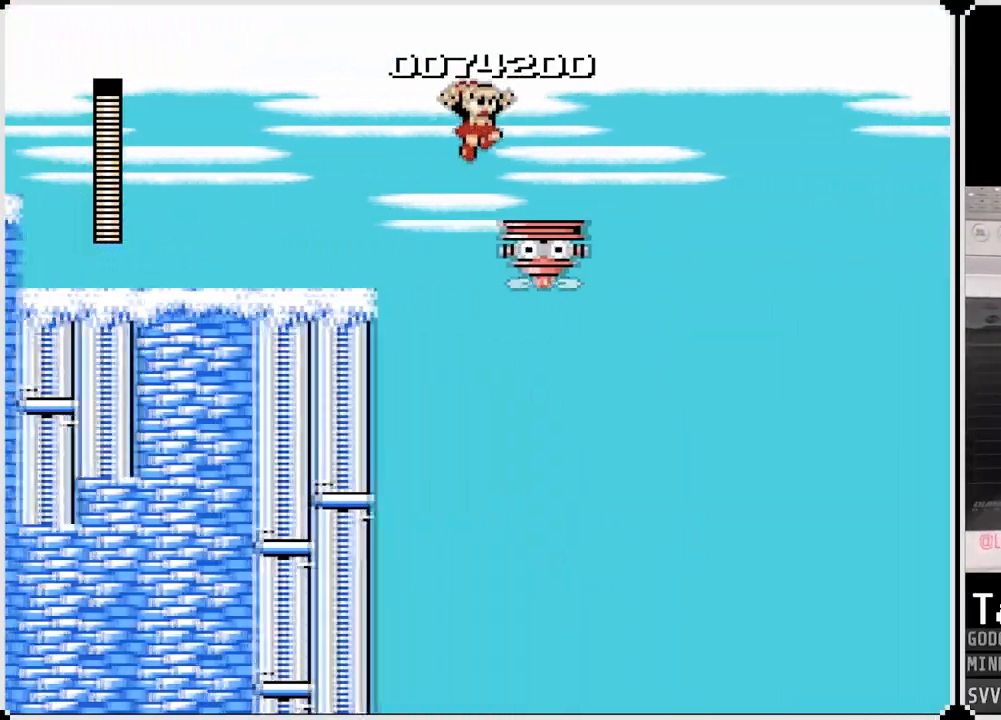
Gameplay with a controller (PlayStation layout); each line is a JSON object with the inputs held at the frame after it. "events" lists button and stick changes between this image and that frame as [ms after this image, input, new state], when the widget could be followed in between.
{"buttons": [], "left_stick": "center", "right_stick": "center", "events": [[33, "CROSS", "up"], [200, "DPAD_RIGHT", "up"]]}
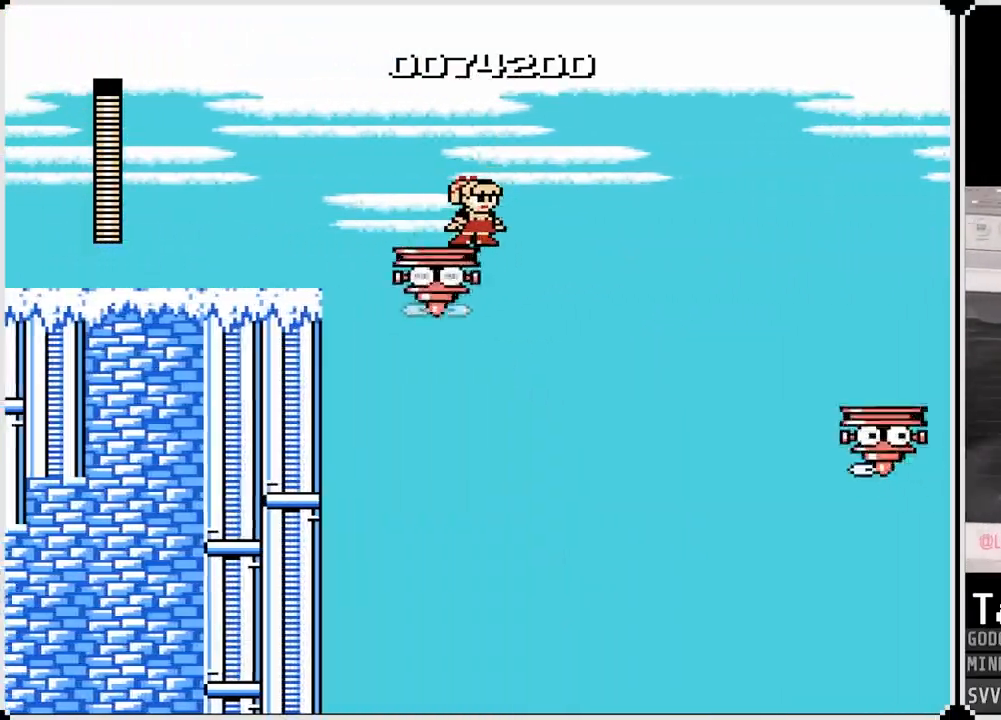
{"buttons": [], "left_stick": "center", "right_stick": "center", "events": [[150, "SQUARE", "down"], [300, "SQUARE", "up"]]}
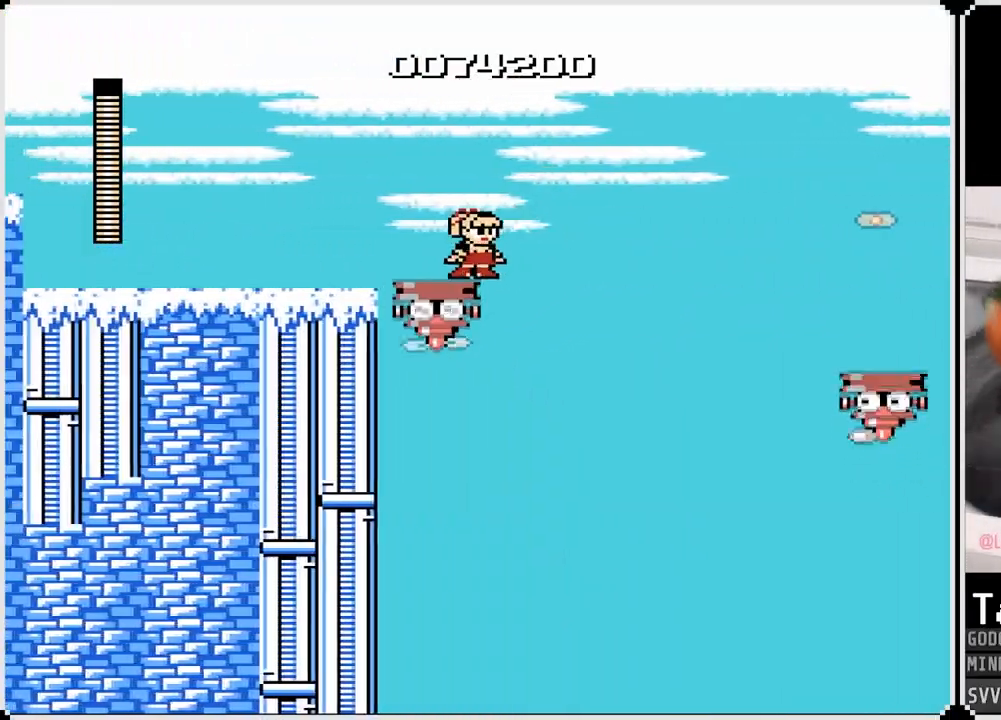
{"buttons": ["SQUARE"], "left_stick": "center", "right_stick": "center", "events": [[67, "SQUARE", "down"], [200, "SQUARE", "up"], [483, "SQUARE", "down"]]}
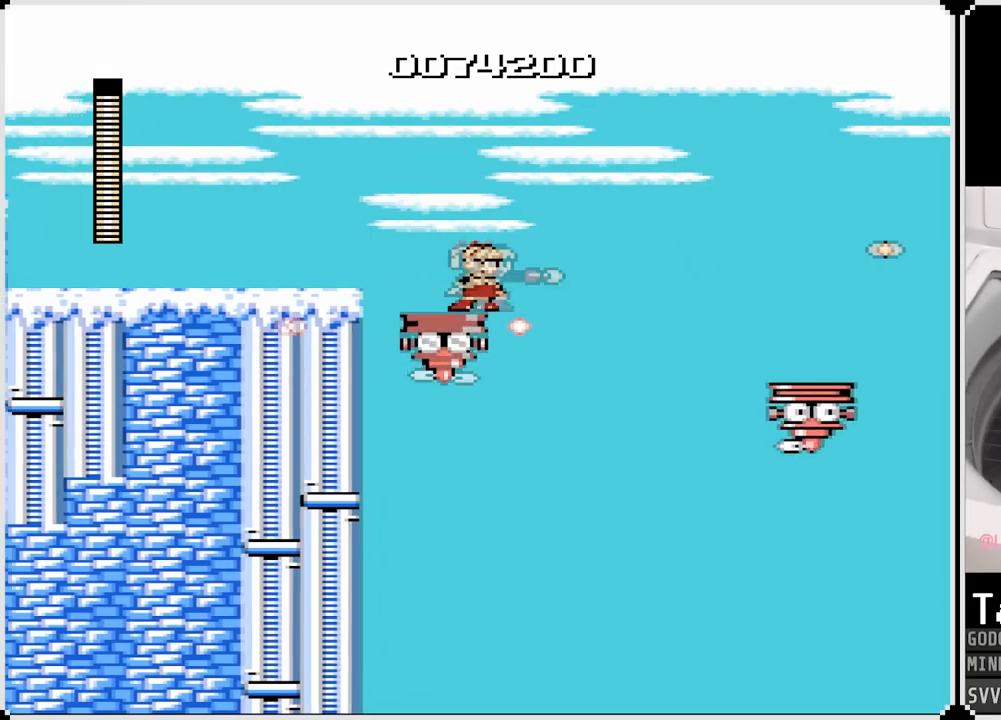
{"buttons": ["SQUARE"], "left_stick": "center", "right_stick": "center", "events": [[133, "SQUARE", "up"], [367, "SQUARE", "down"]]}
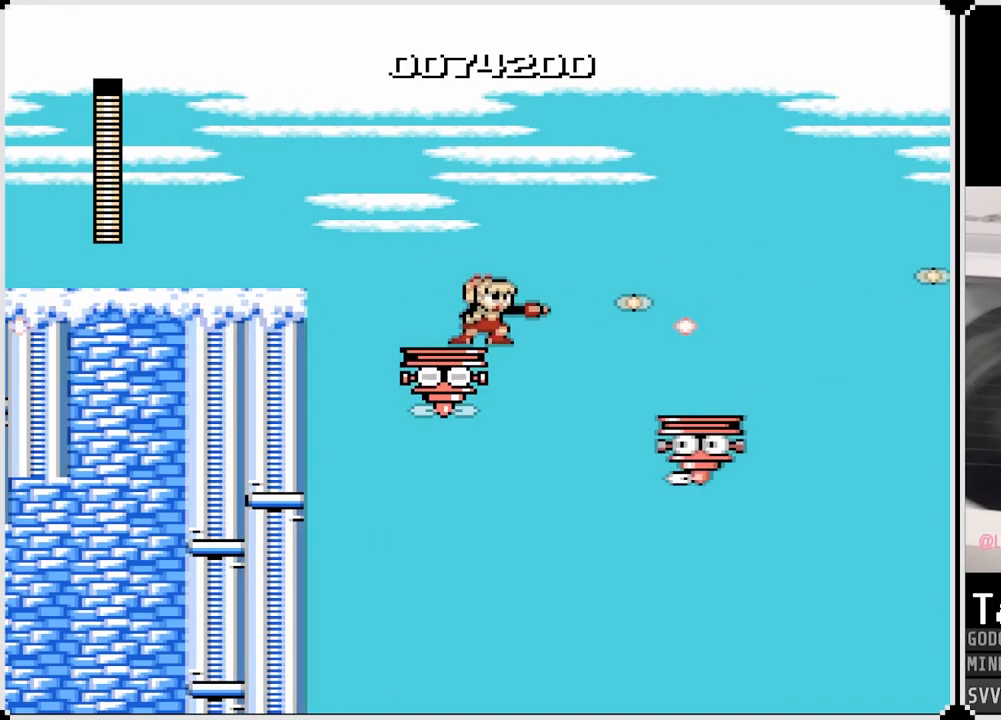
{"buttons": [], "left_stick": "center", "right_stick": "center", "events": [[33, "SQUARE", "up"], [317, "SQUARE", "down"], [483, "SQUARE", "up"]]}
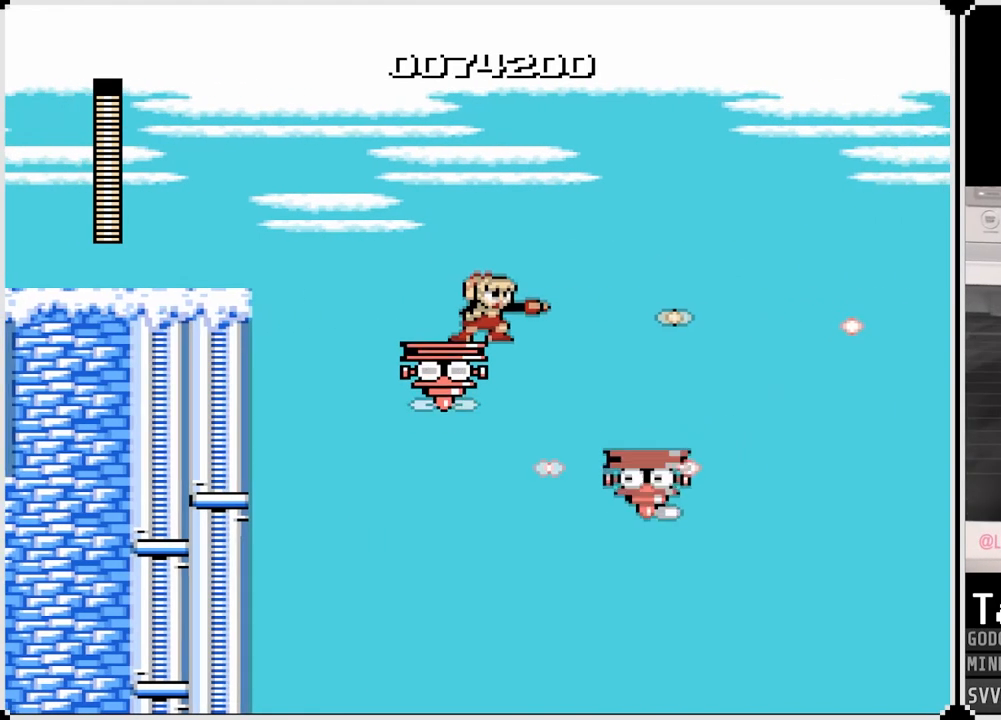
{"buttons": ["CROSS", "DPAD_RIGHT"], "left_stick": "center", "right_stick": "center", "events": [[100, "DPAD_RIGHT", "down"], [150, "CROSS", "down"]]}
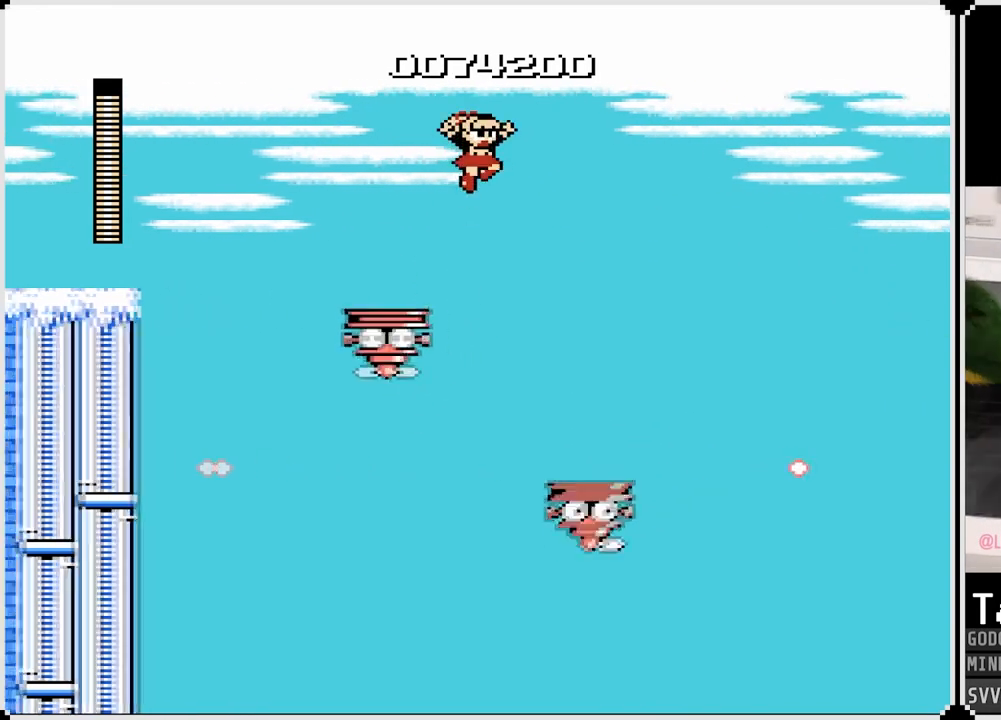
{"buttons": ["DPAD_RIGHT"], "left_stick": "center", "right_stick": "center", "events": [[233, "CROSS", "up"]]}
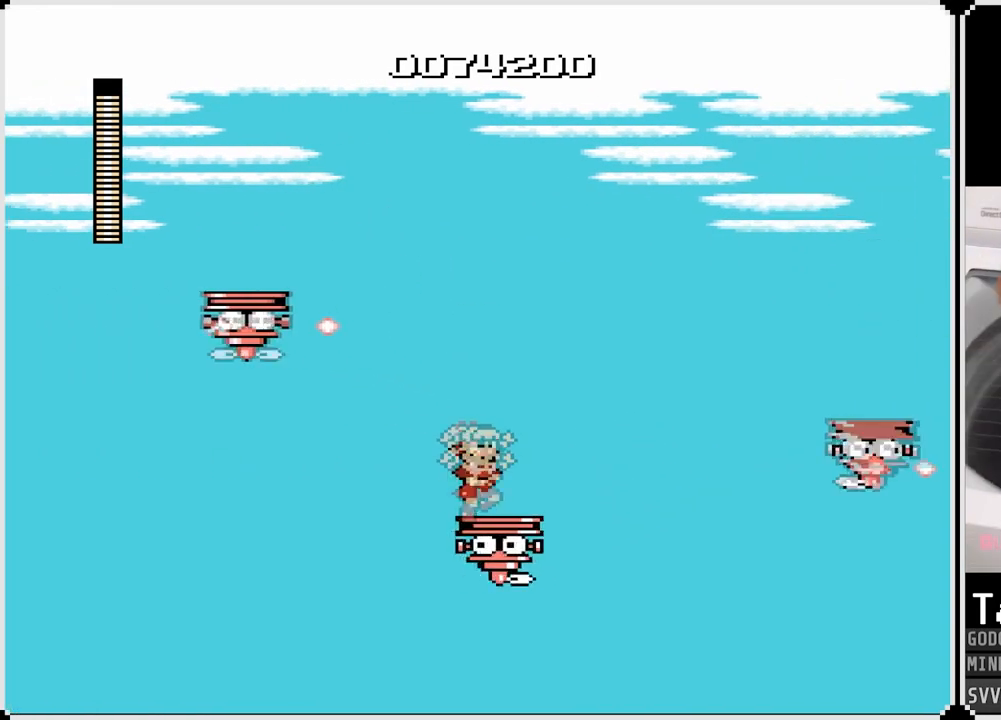
{"buttons": ["SQUARE"], "left_stick": "center", "right_stick": "center", "events": [[83, "DPAD_RIGHT", "up"], [417, "SQUARE", "down"]]}
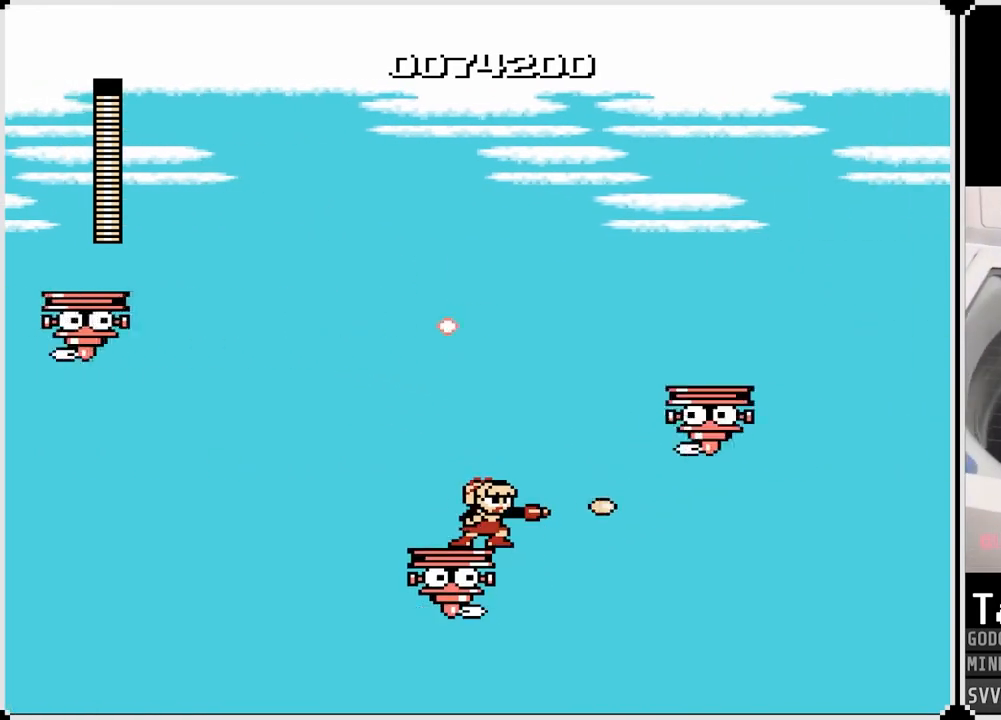
{"buttons": [], "left_stick": "center", "right_stick": "center", "events": [[50, "SQUARE", "up"], [300, "SQUARE", "down"], [433, "SQUARE", "up"]]}
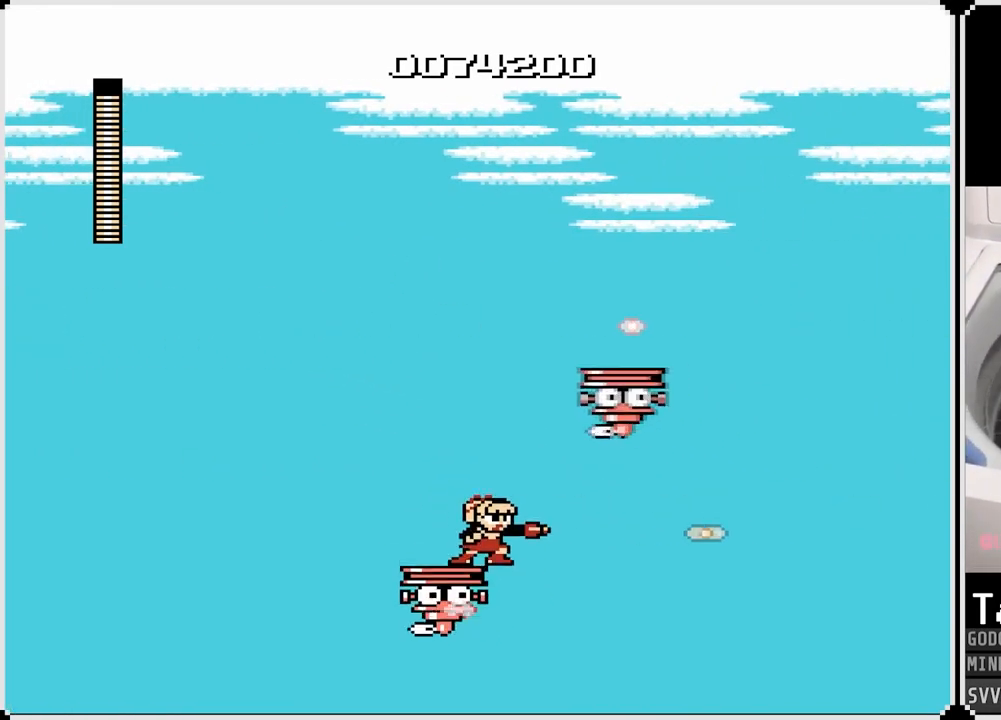
{"buttons": [], "left_stick": "center", "right_stick": "center", "events": [[167, "SQUARE", "down"], [317, "SQUARE", "up"]]}
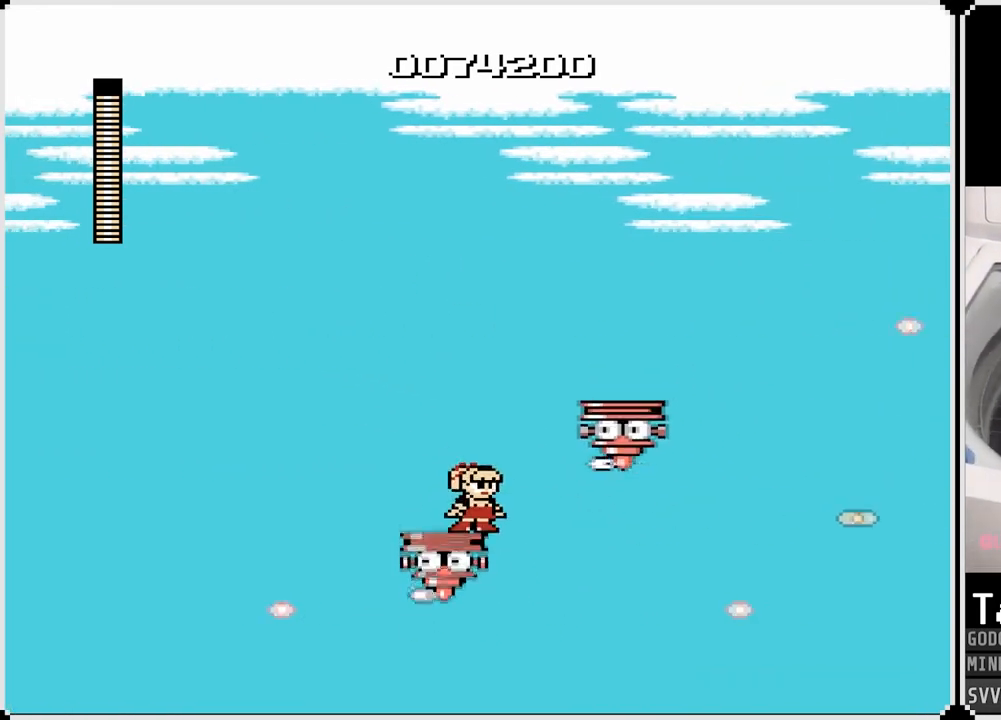
{"buttons": ["DPAD_RIGHT"], "left_stick": "center", "right_stick": "center", "events": [[67, "CROSS", "down"], [100, "DPAD_RIGHT", "down"], [450, "CROSS", "up"]]}
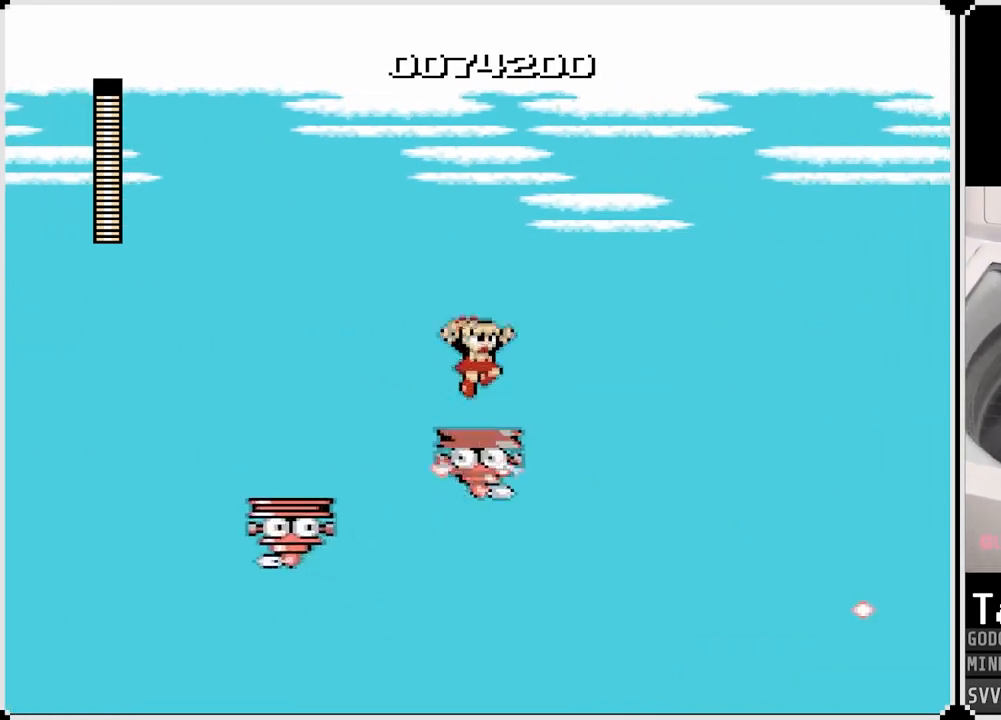
{"buttons": [], "left_stick": "center", "right_stick": "center", "events": [[17, "DPAD_RIGHT", "up"], [417, "SQUARE", "down"], [500, "SQUARE", "up"]]}
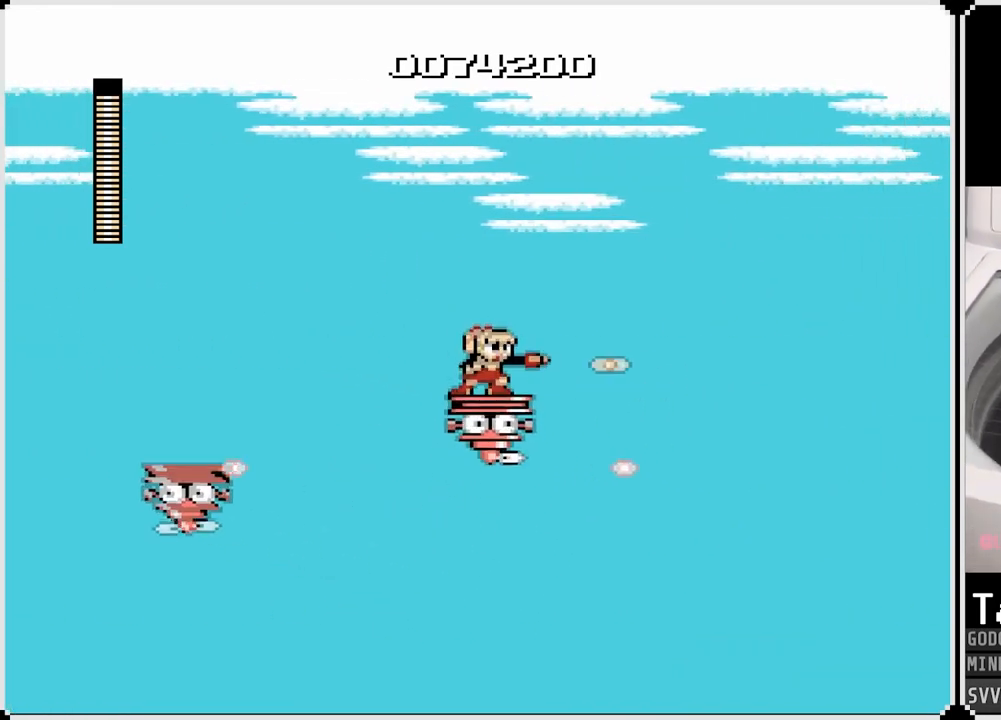
{"buttons": [], "left_stick": "center", "right_stick": "center", "events": [[333, "SQUARE", "down"], [450, "SQUARE", "up"]]}
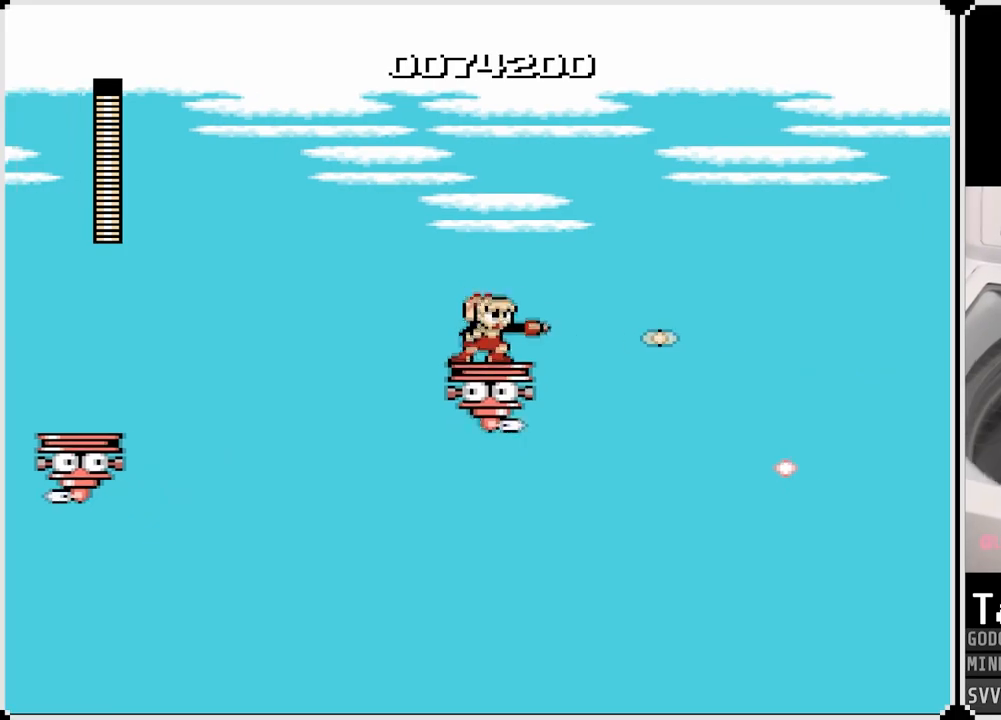
{"buttons": [], "left_stick": "center", "right_stick": "center", "events": [[217, "SQUARE", "down"], [333, "SQUARE", "up"], [400, "SQUARE", "down"], [500, "SQUARE", "up"]]}
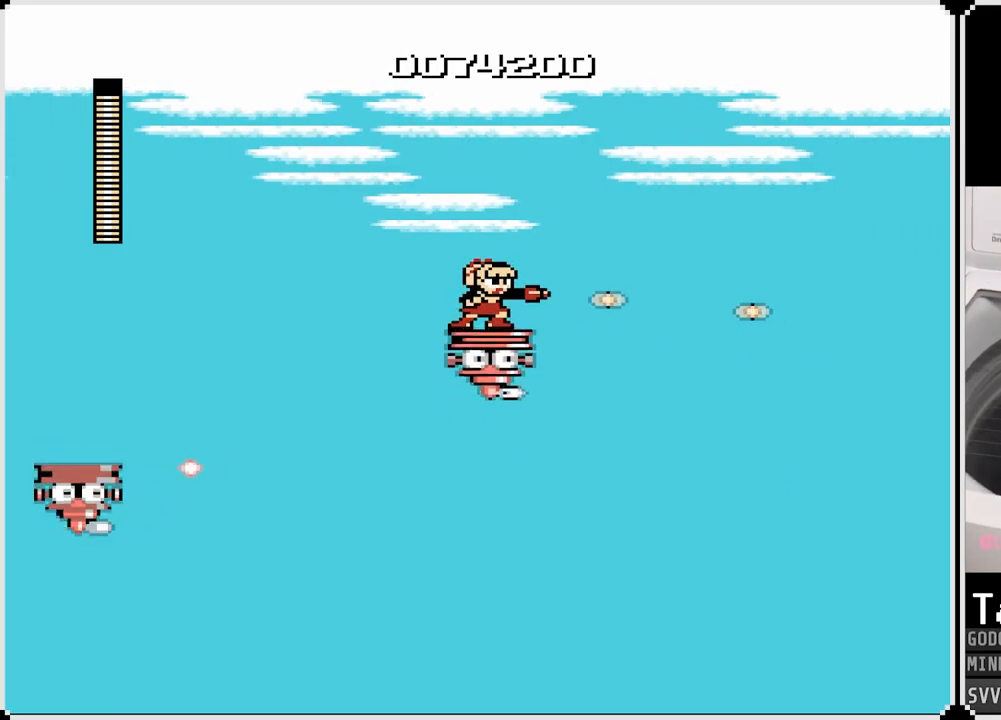
{"buttons": ["SQUARE"], "left_stick": "center", "right_stick": "center", "events": [[83, "SQUARE", "down"], [217, "SQUARE", "up"], [500, "SQUARE", "down"]]}
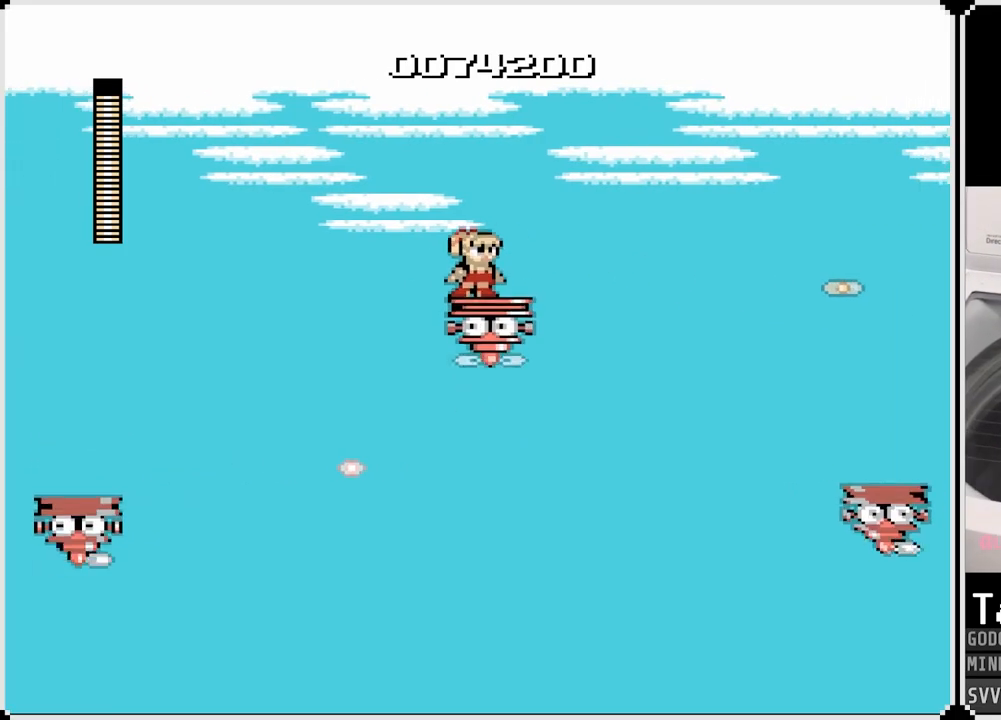
{"buttons": ["DPAD_RIGHT"], "left_stick": "center", "right_stick": "center", "events": [[117, "SQUARE", "up"], [400, "SQUARE", "down"], [467, "DPAD_RIGHT", "down"], [500, "SQUARE", "up"]]}
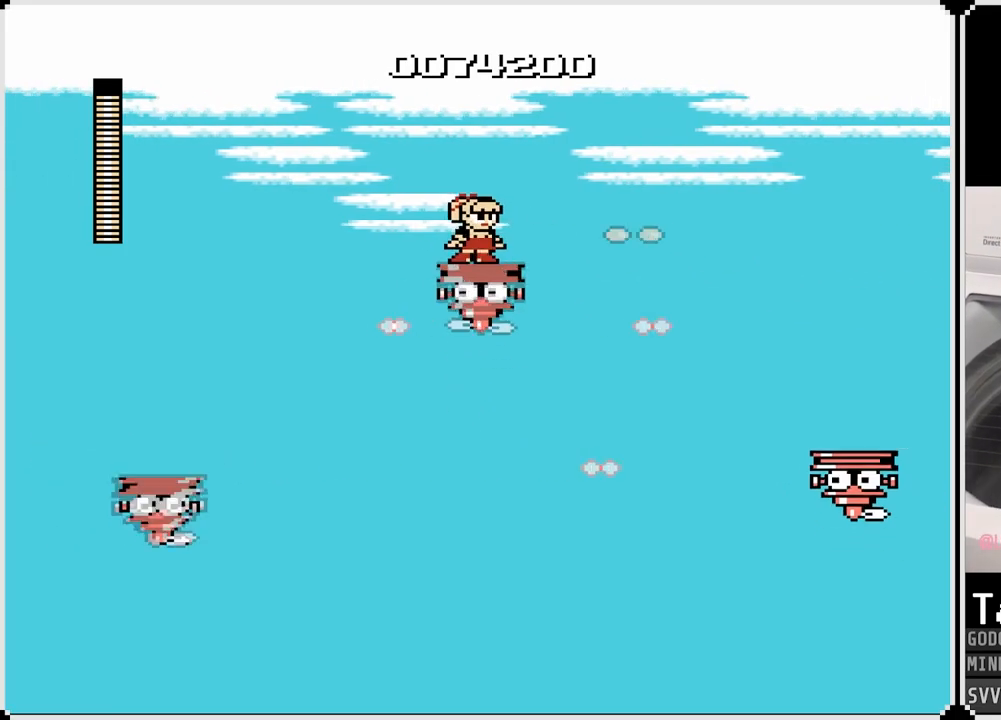
{"buttons": ["CROSS", "DPAD_RIGHT"], "left_stick": "center", "right_stick": "center", "events": [[250, "CROSS", "down"]]}
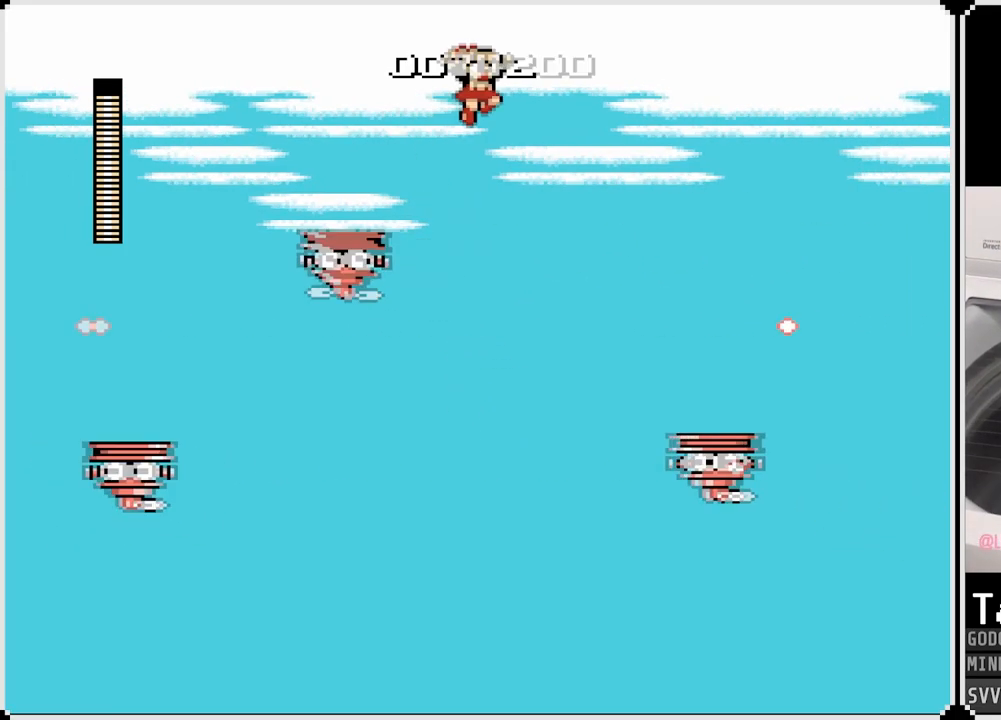
{"buttons": ["DPAD_RIGHT"], "left_stick": "center", "right_stick": "center", "events": [[300, "CROSS", "up"]]}
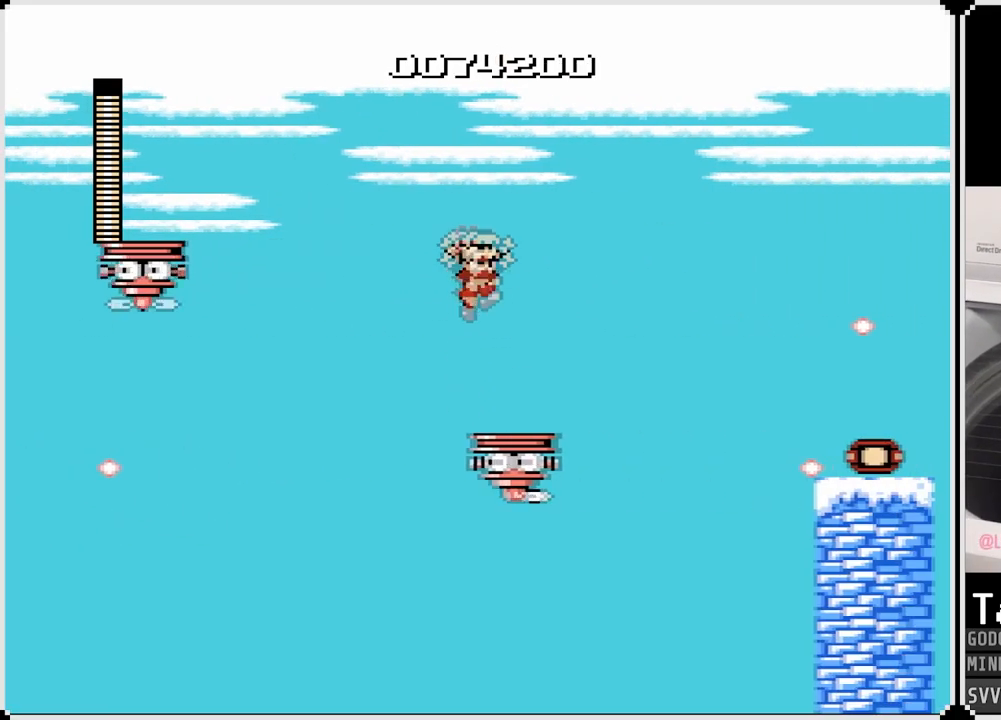
{"buttons": [], "left_stick": "center", "right_stick": "center", "events": [[67, "DPAD_RIGHT", "up"], [133, "SQUARE", "down"], [267, "SQUARE", "up"]]}
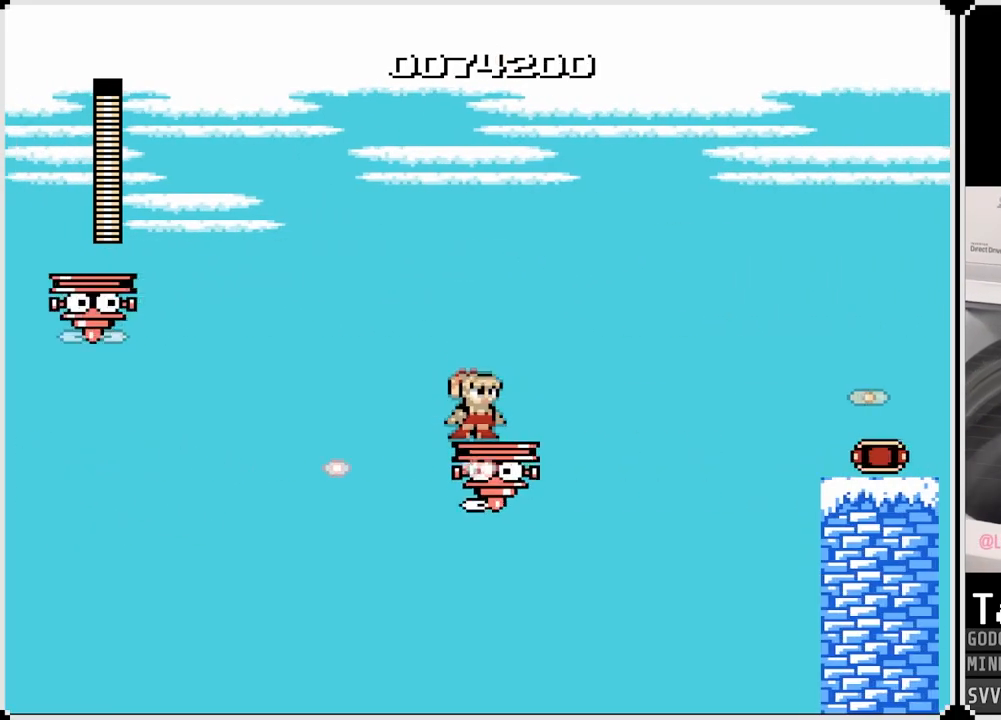
{"buttons": ["CROSS"], "left_stick": "center", "right_stick": "center", "events": [[217, "DPAD_RIGHT", "down"], [433, "CROSS", "down"], [500, "DPAD_RIGHT", "up"]]}
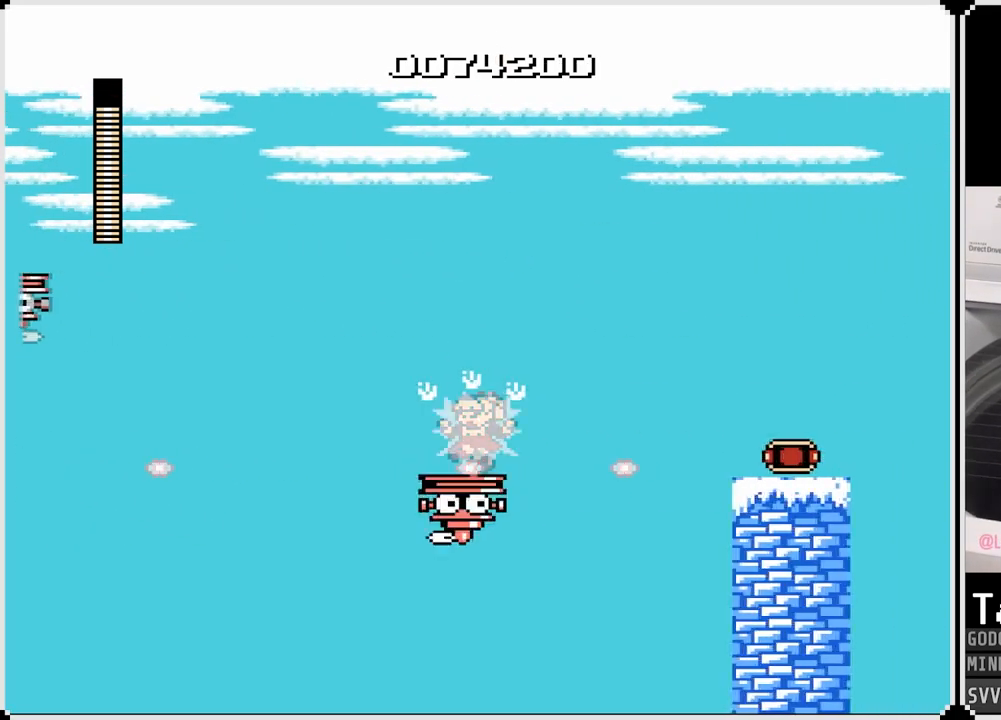
{"buttons": [], "left_stick": "center", "right_stick": "center", "events": [[183, "DPAD_RIGHT", "down"], [250, "CROSS", "up"], [350, "DPAD_RIGHT", "up"]]}
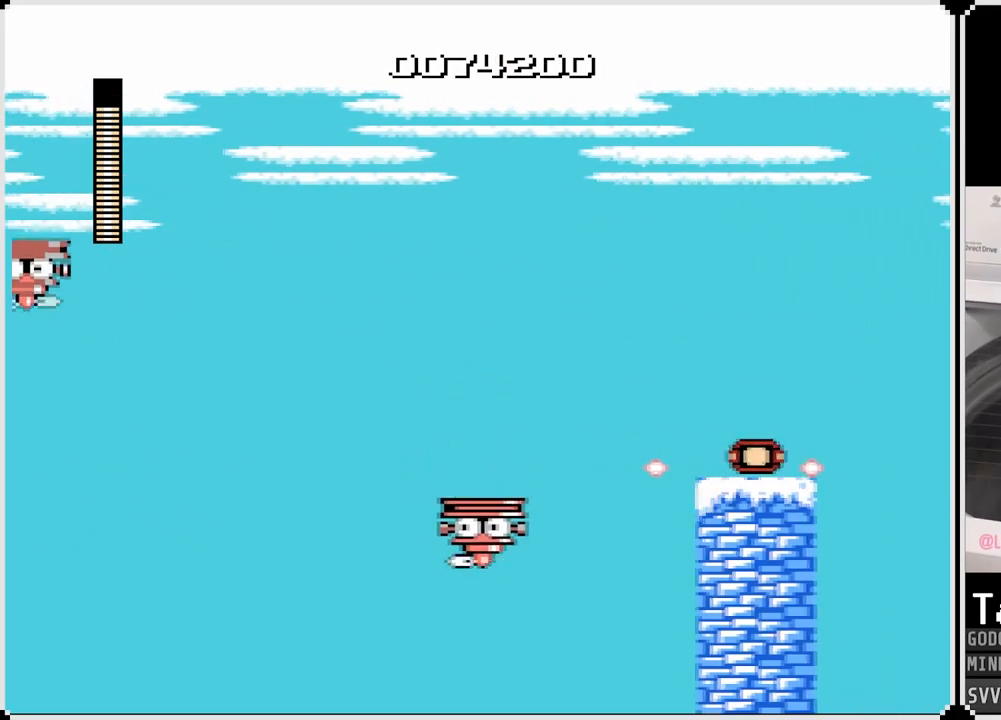
{"buttons": ["CROSS", "DPAD_RIGHT"], "left_stick": "center", "right_stick": "center", "events": [[167, "DPAD_RIGHT", "down"], [367, "CROSS", "down"]]}
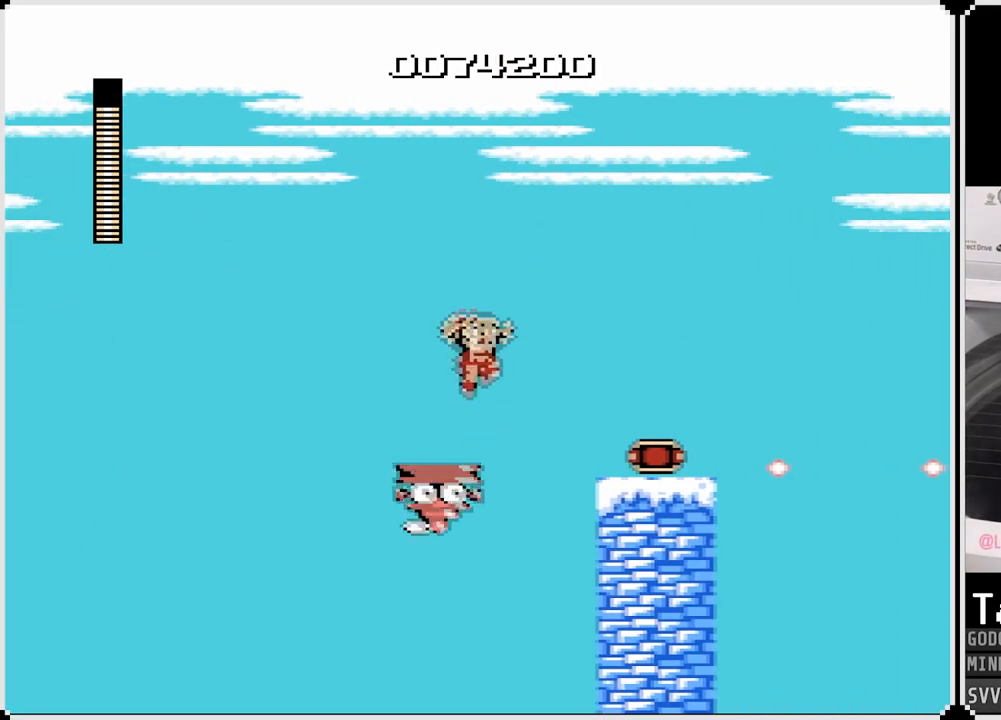
{"buttons": ["DPAD_RIGHT"], "left_stick": "center", "right_stick": "center", "events": [[467, "CROSS", "up"]]}
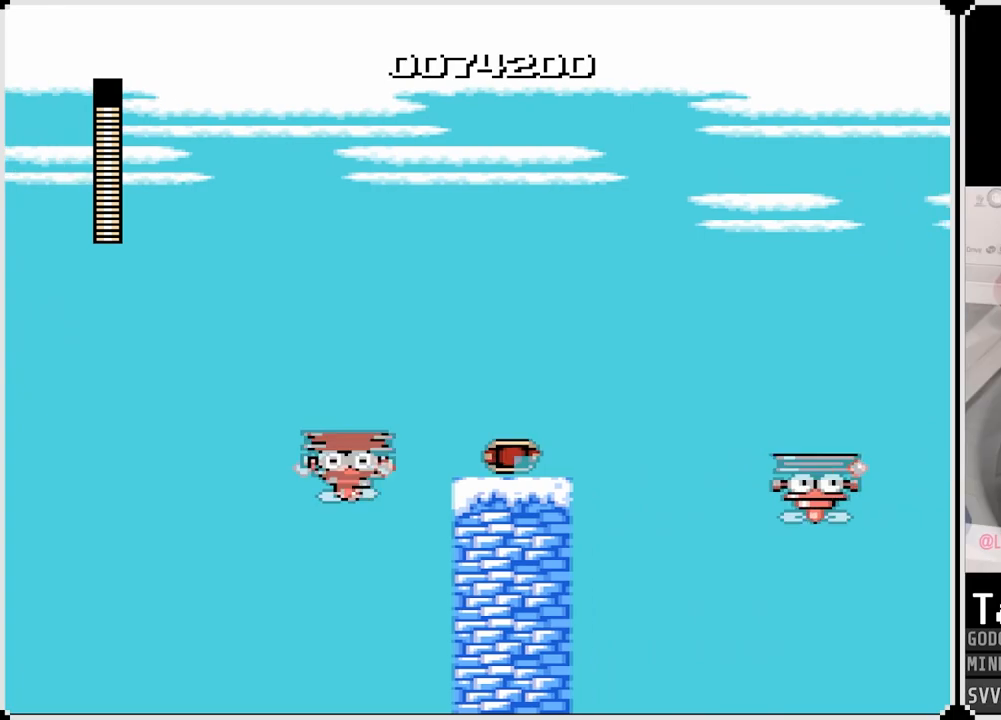
{"buttons": ["CROSS", "DPAD_LEFT"], "left_stick": "center", "right_stick": "center", "events": [[200, "CROSS", "down"], [367, "CROSS", "up"], [417, "DPAD_RIGHT", "up"], [433, "CROSS", "down"], [483, "DPAD_LEFT", "down"]]}
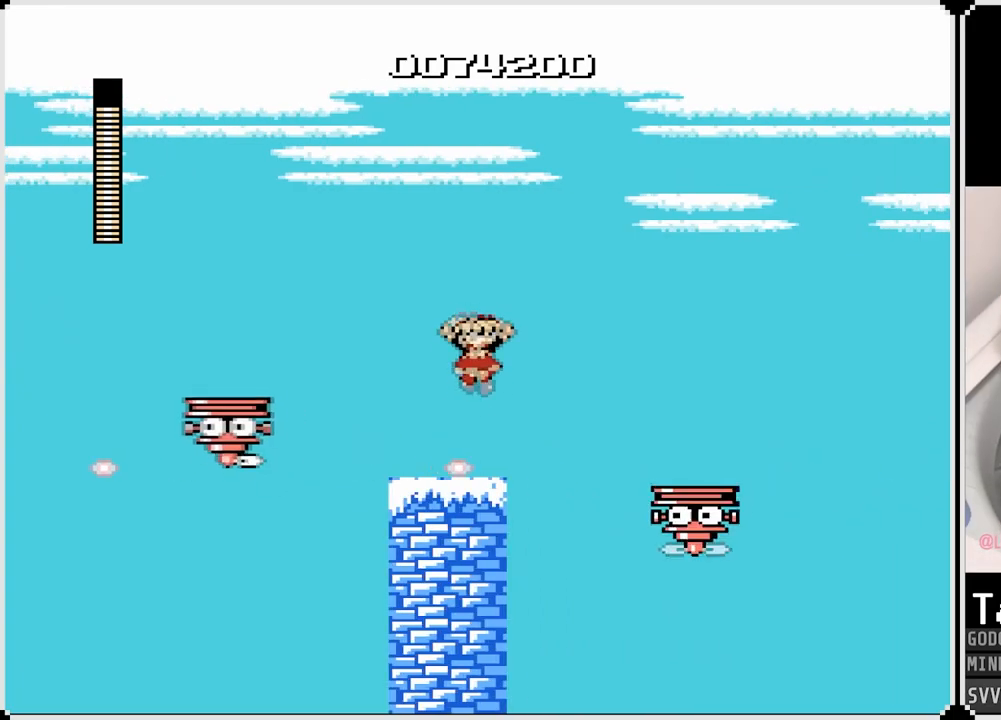
{"buttons": ["CROSS", "DPAD_RIGHT"], "left_stick": "center", "right_stick": "center", "events": [[150, "CROSS", "up"], [150, "DPAD_LEFT", "up"], [283, "DPAD_RIGHT", "down"], [433, "CROSS", "down"]]}
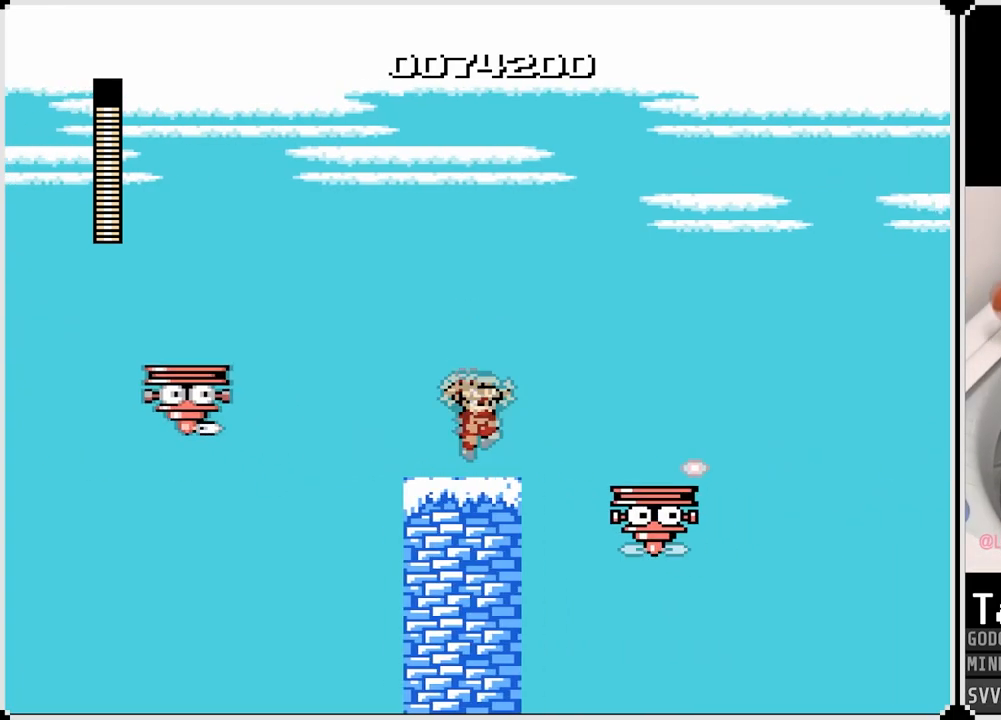
{"buttons": [], "left_stick": "center", "right_stick": "center", "events": [[417, "CROSS", "up"], [483, "DPAD_RIGHT", "up"]]}
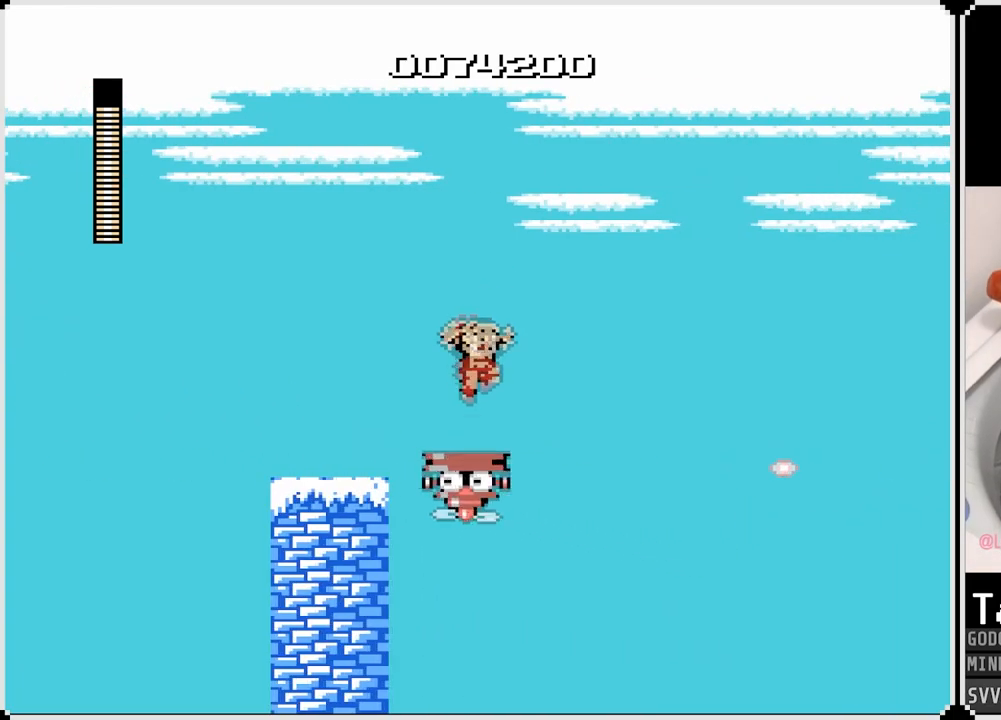
{"buttons": [], "left_stick": "center", "right_stick": "center", "events": []}
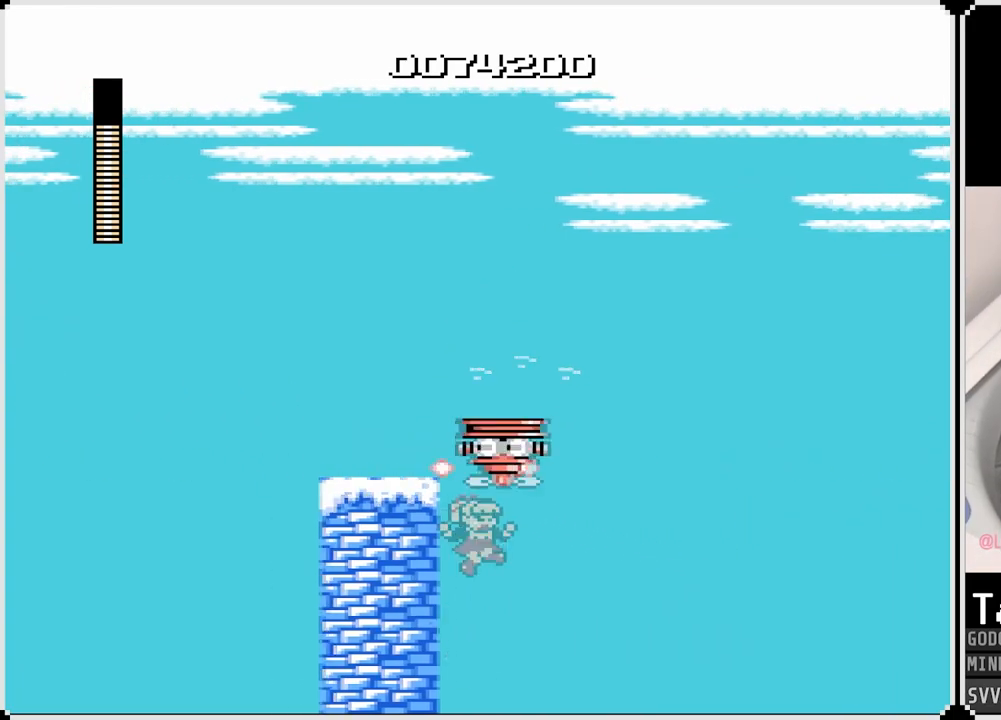
{"buttons": [], "left_stick": "center", "right_stick": "center", "events": [[117, "DPAD_LEFT", "down"], [267, "DPAD_LEFT", "up"]]}